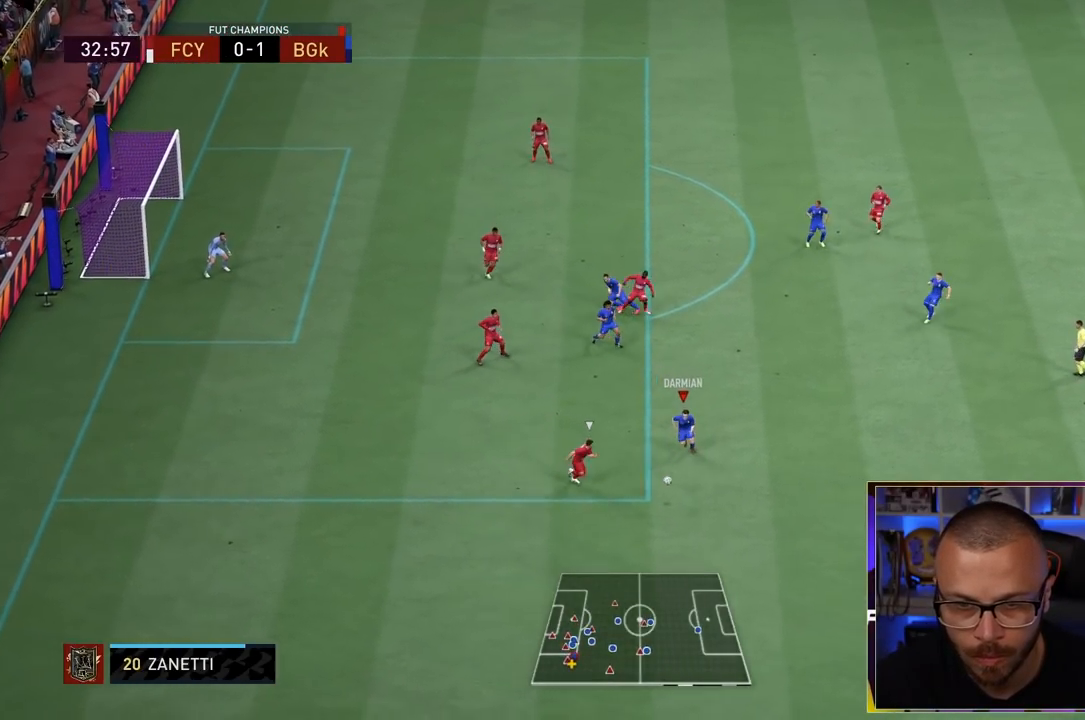
Gameplay with a controller (PlayStation layout); each line is a JSON object with the inputs held at the frame after it. "events" lists button and stick changes between this image and that frame as [ms after this image, input, new state], when the widget could be followed in between. Not read: L3 R3.
{"buttons": ["R1"], "left_stick": "down-right", "right_stick": "center", "events": [[17, "left_stick", "right"], [33, "R2", "up"], [150, "R1", "down"], [250, "left_stick", "down-right"]]}
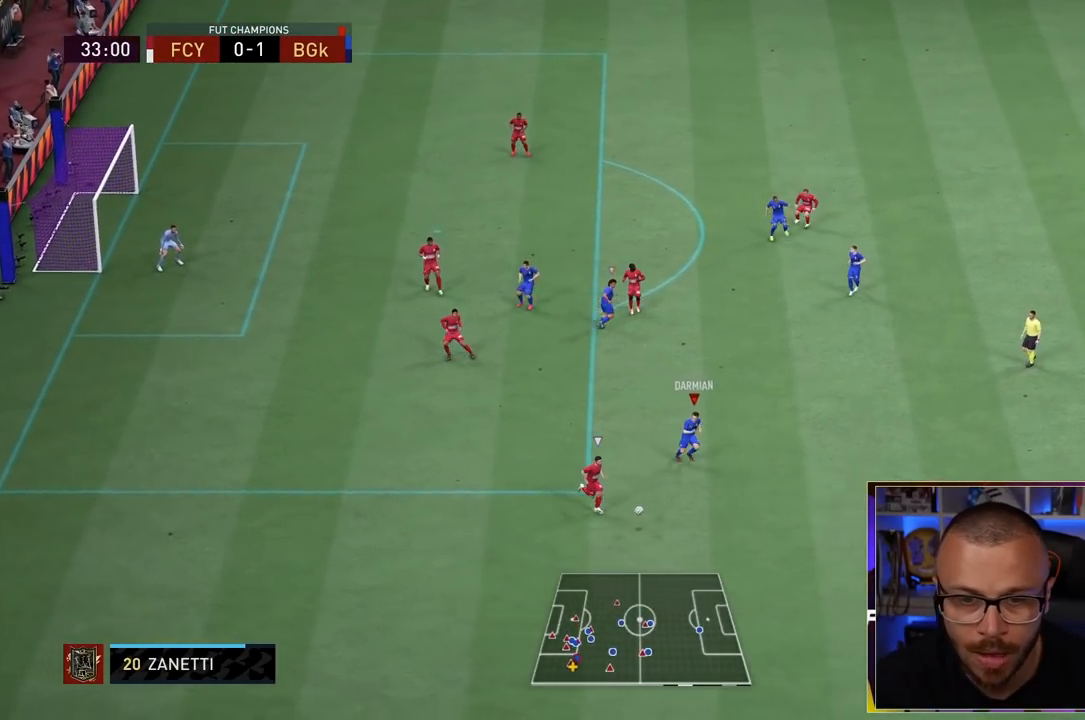
{"buttons": ["R1"], "left_stick": "down-right", "right_stick": "center", "events": []}
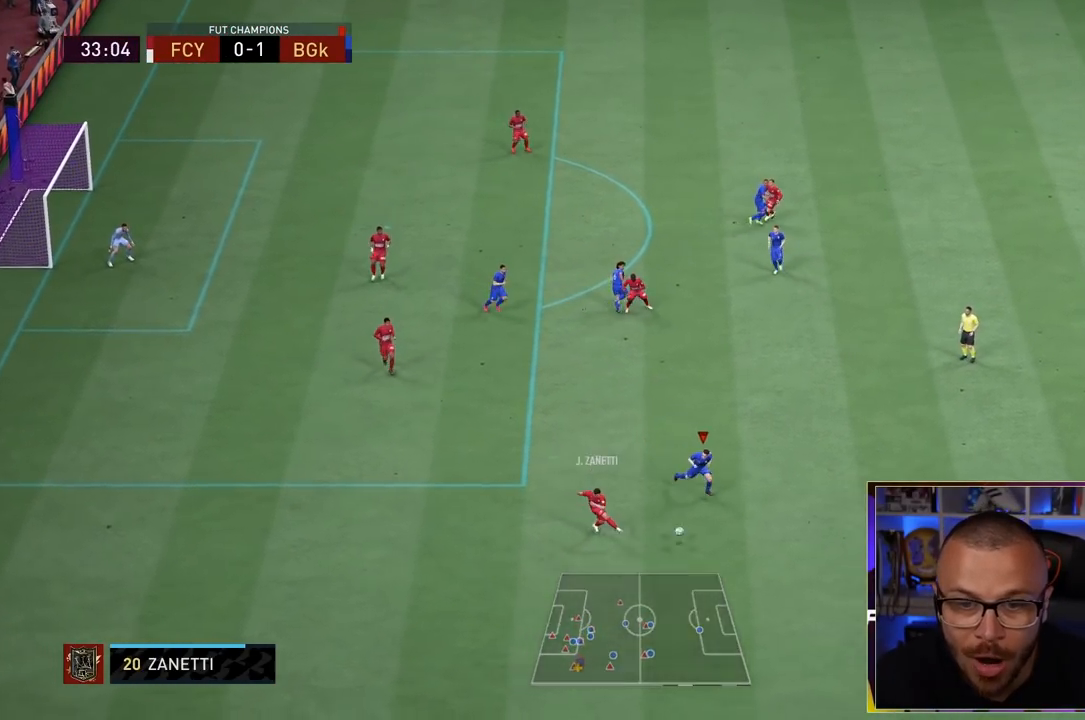
{"buttons": ["L1", "R1"], "left_stick": "down", "right_stick": "center", "events": [[367, "L1", "down"], [467, "left_stick", "down"]]}
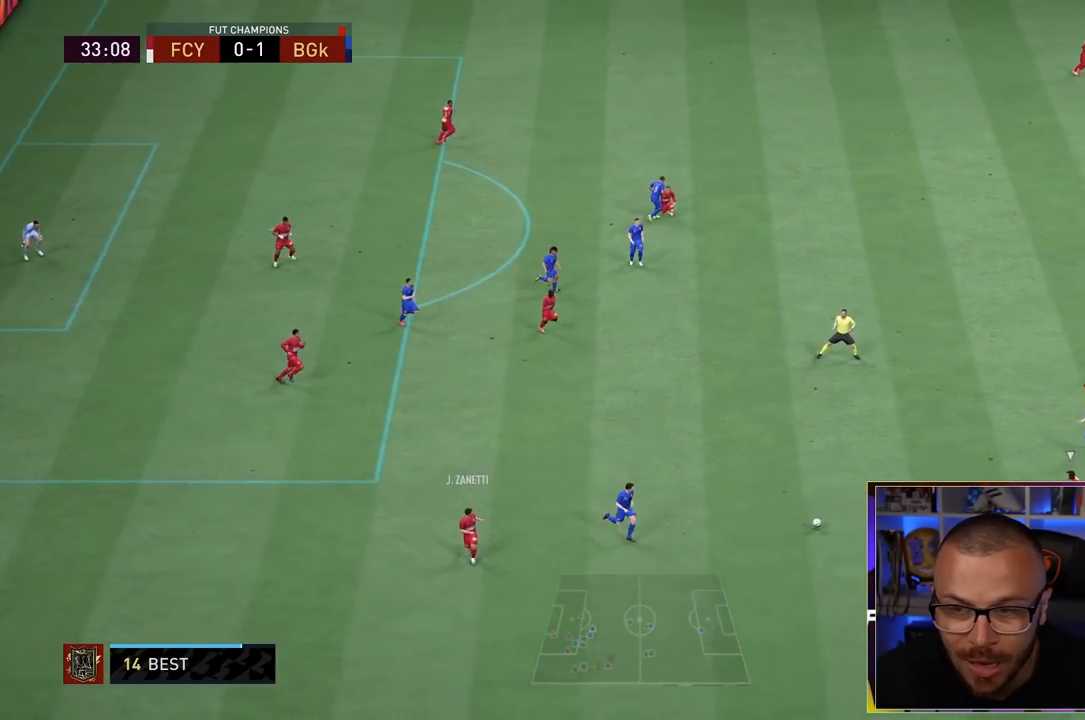
{"buttons": ["R1", "R2"], "left_stick": "down", "right_stick": "center", "events": [[33, "R2", "down"], [50, "L1", "up"]]}
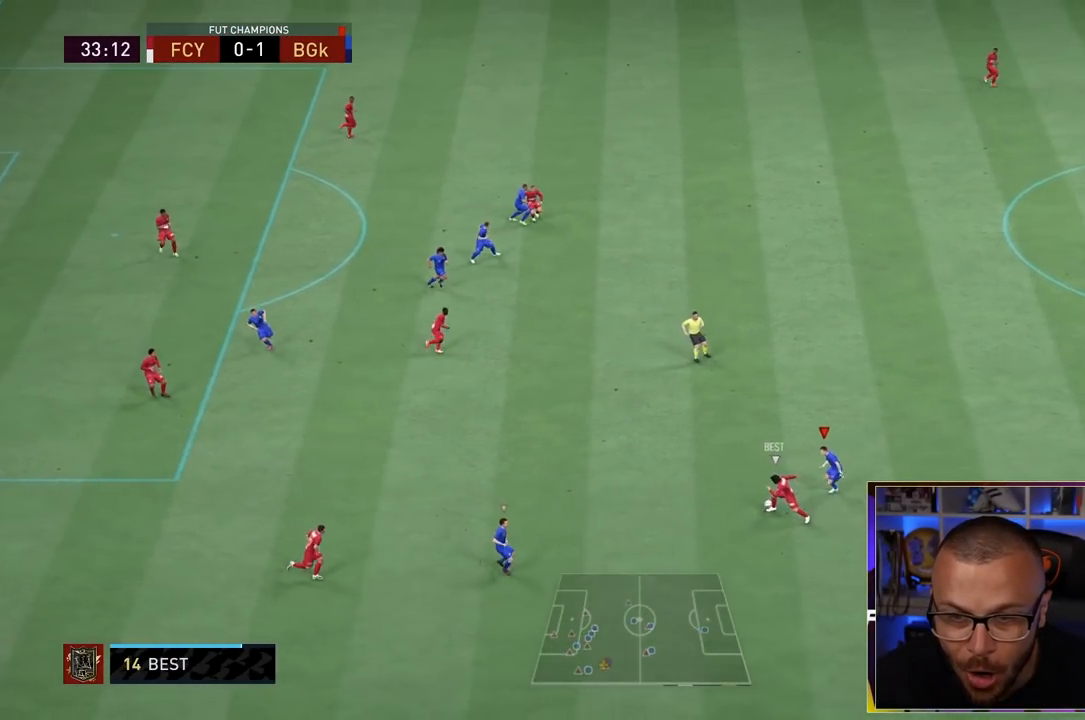
{"buttons": ["R2"], "left_stick": "down-right", "right_stick": "center", "events": [[383, "R1", "up"], [450, "left_stick", "down-right"]]}
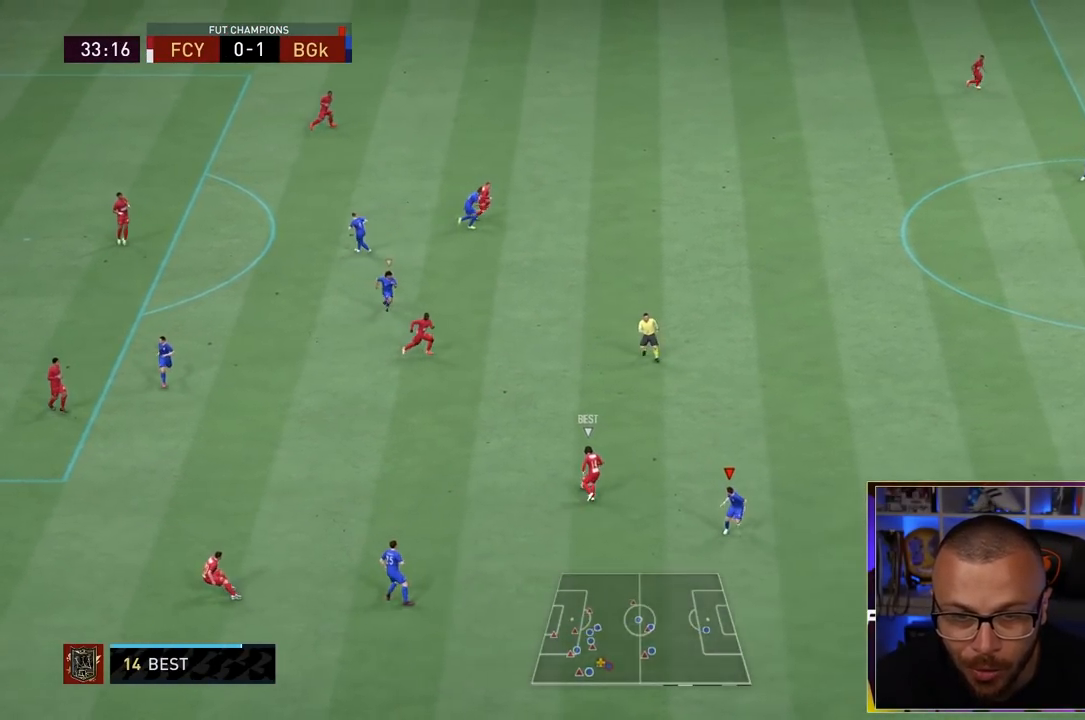
{"buttons": ["R1", "R2"], "left_stick": "up-right", "right_stick": "center", "events": [[17, "left_stick", "right"], [83, "left_stick", "up-right"], [133, "R1", "down"]]}
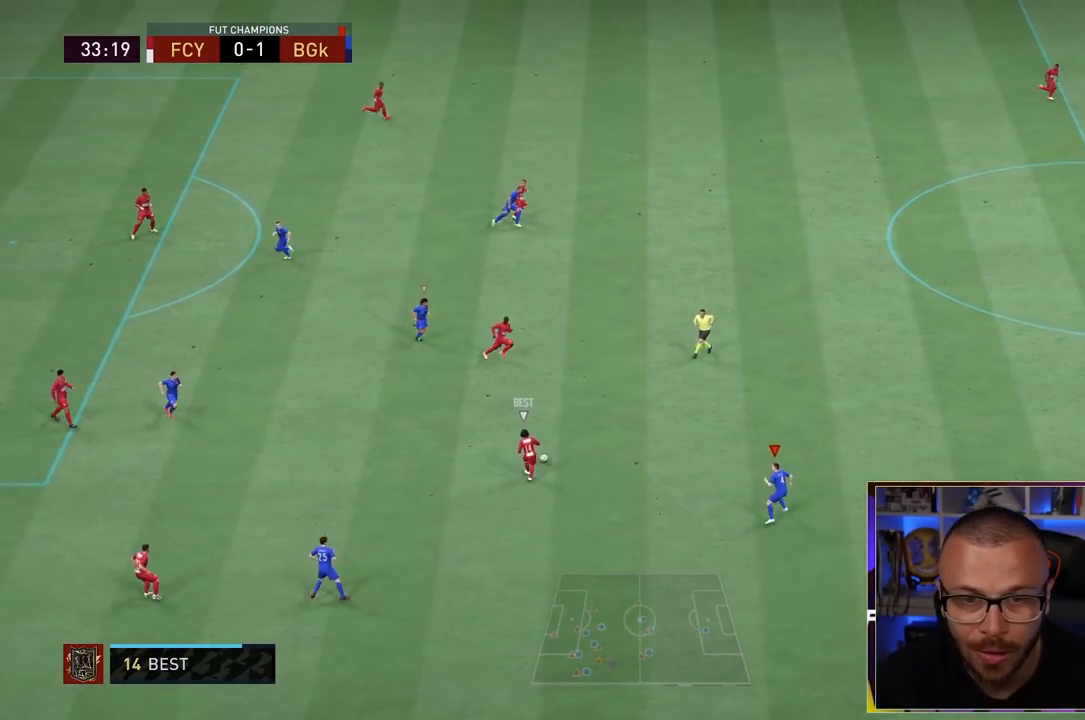
{"buttons": ["R1"], "left_stick": "up-right", "right_stick": "center", "events": [[67, "R2", "up"]]}
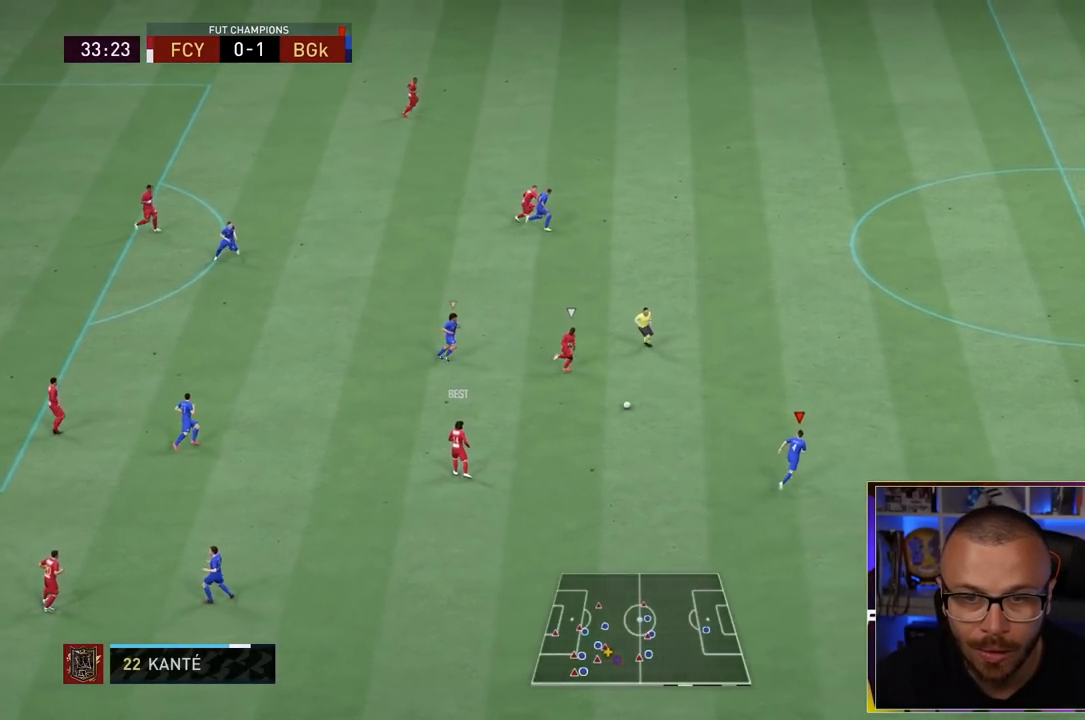
{"buttons": ["R1"], "left_stick": "up-right", "right_stick": "center", "events": []}
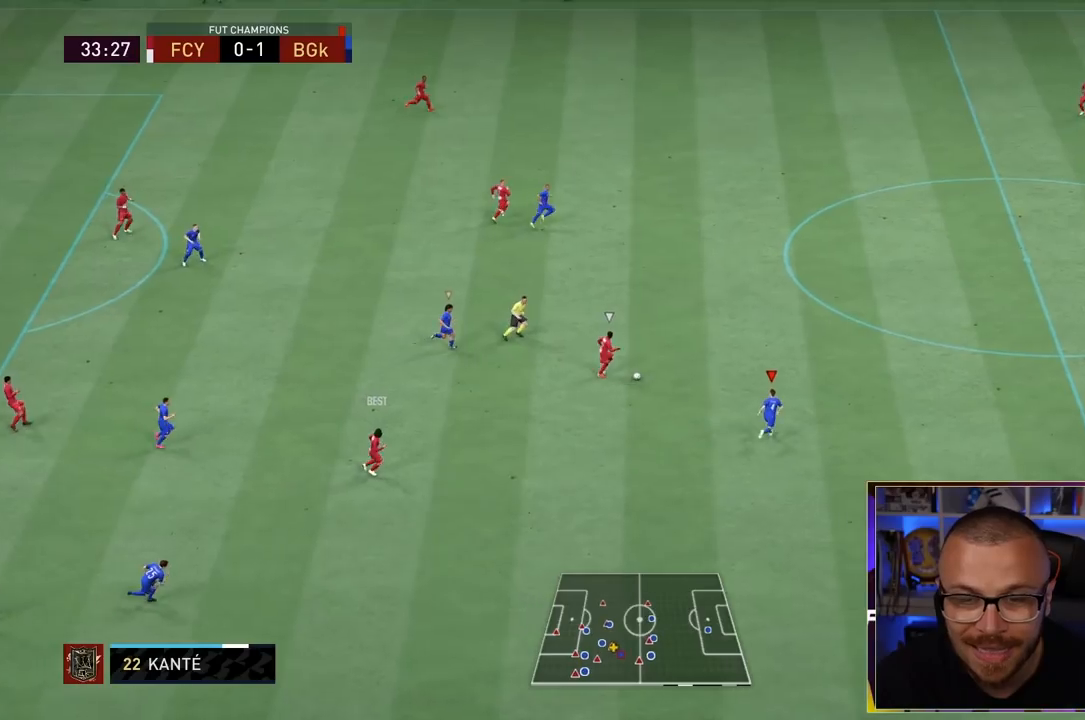
{"buttons": ["R1"], "left_stick": "up-right", "right_stick": "center", "events": []}
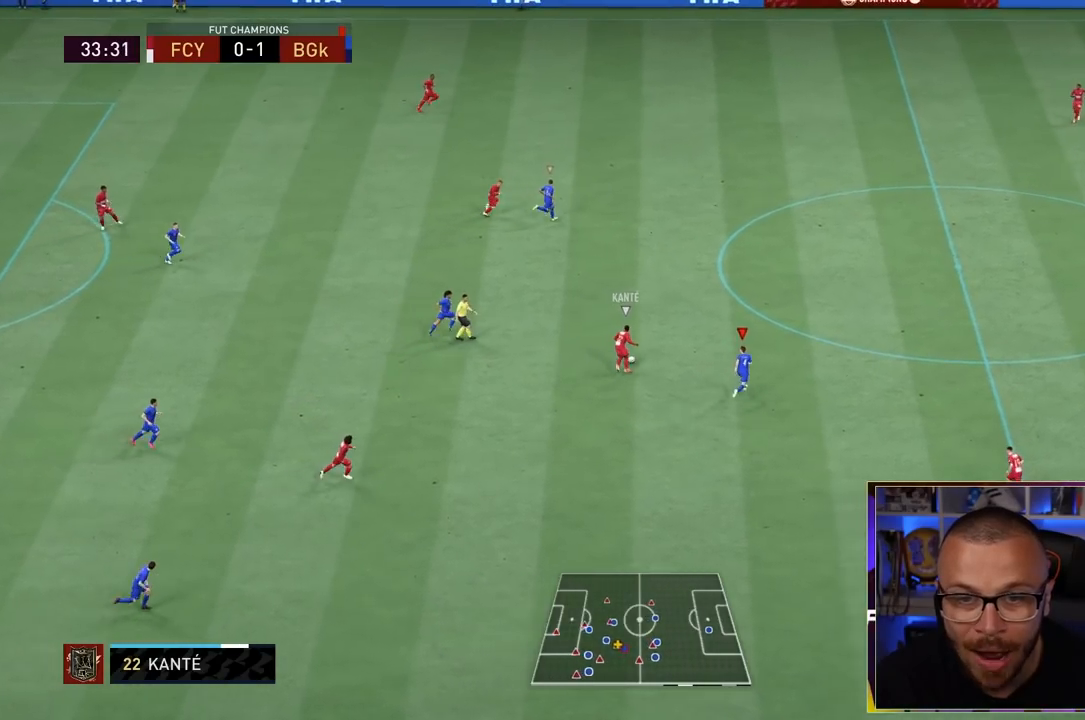
{"buttons": ["R1", "R2"], "left_stick": "up-right", "right_stick": "center", "events": [[417, "R2", "down"]]}
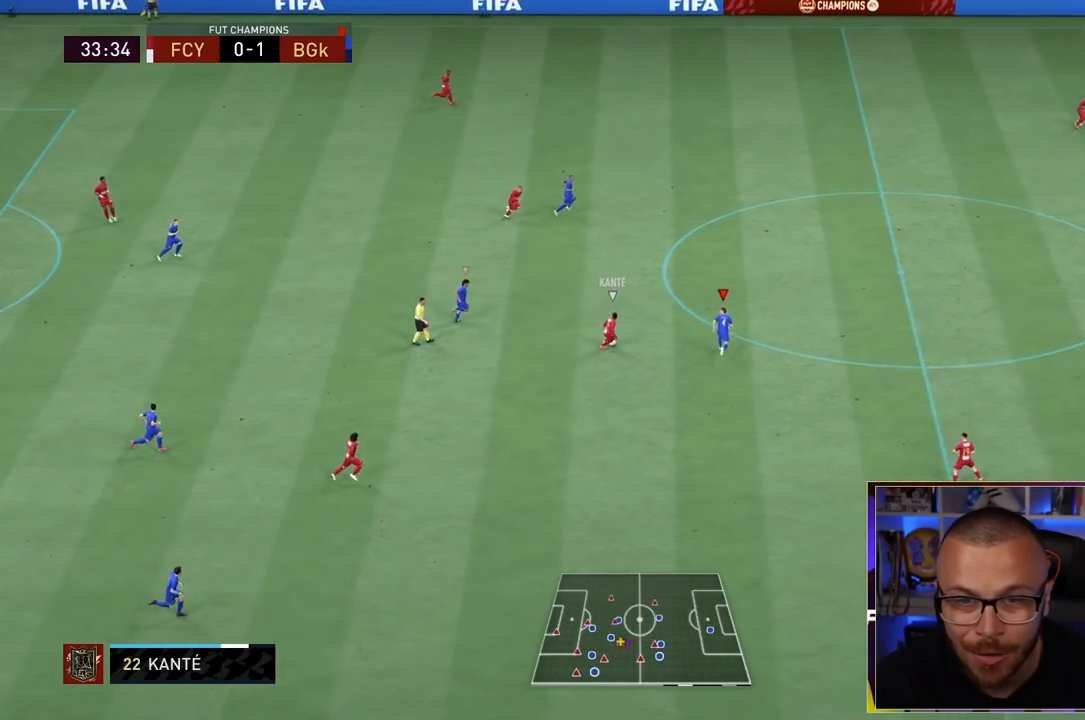
{"buttons": ["R2"], "left_stick": "up-right", "right_stick": "center", "events": [[483, "R1", "up"]]}
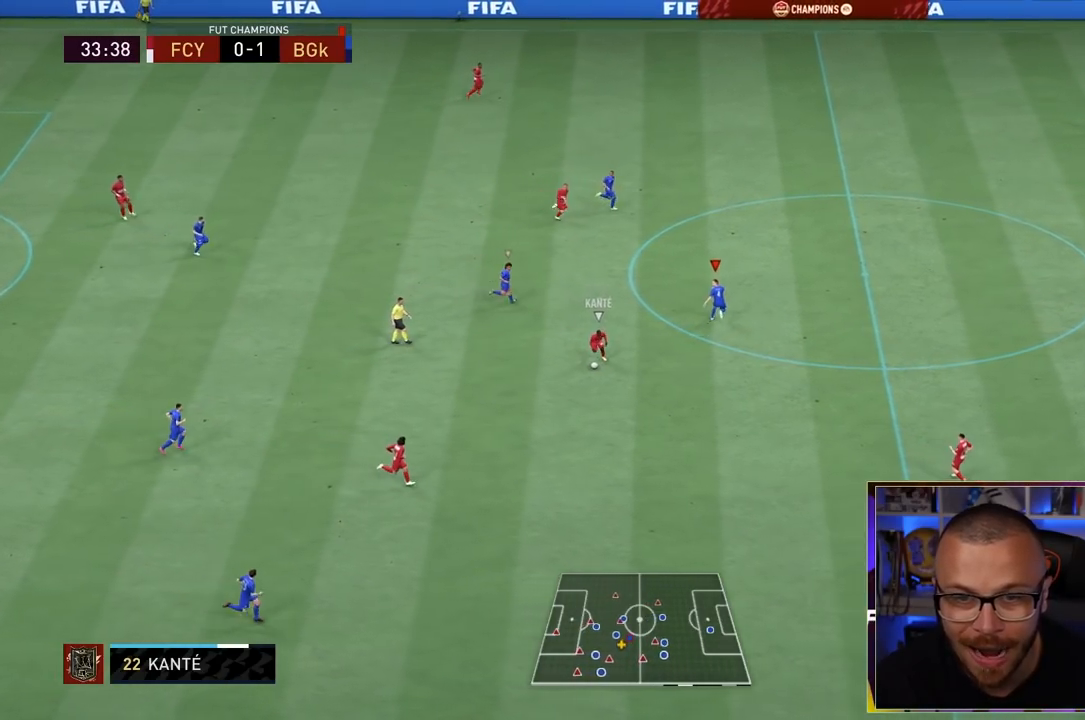
{"buttons": ["R1", "R2"], "left_stick": "down-right", "right_stick": "center", "events": [[17, "left_stick", "down-right"], [167, "R1", "down"]]}
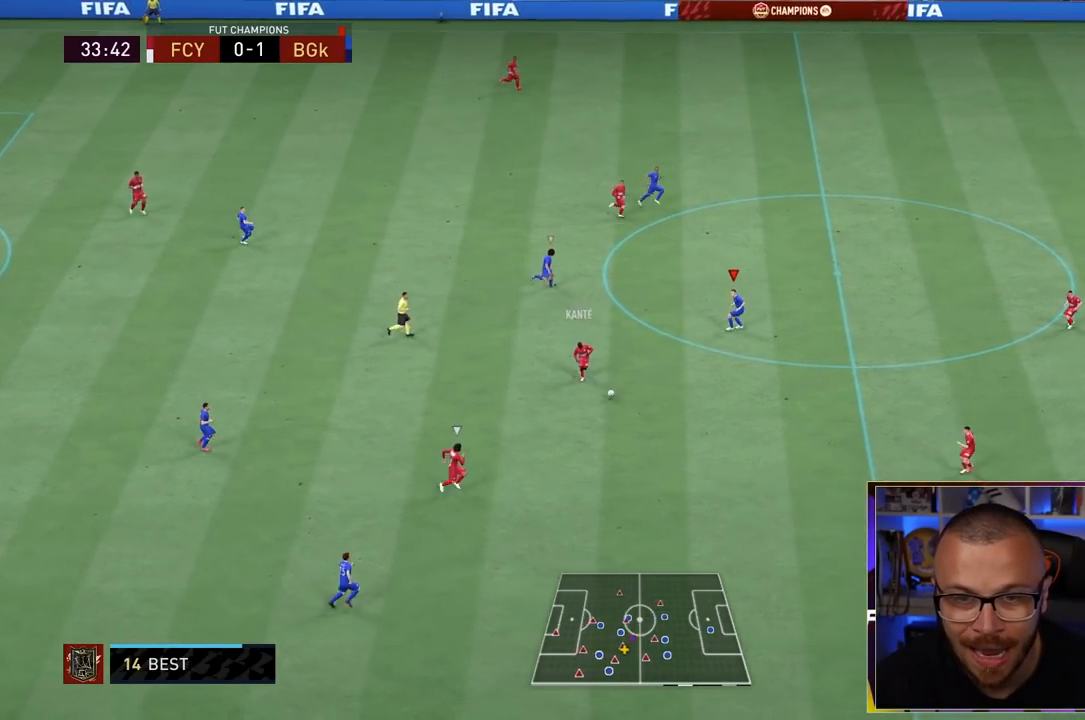
{"buttons": ["R1"], "left_stick": "down-right", "right_stick": "center", "events": [[67, "R2", "up"]]}
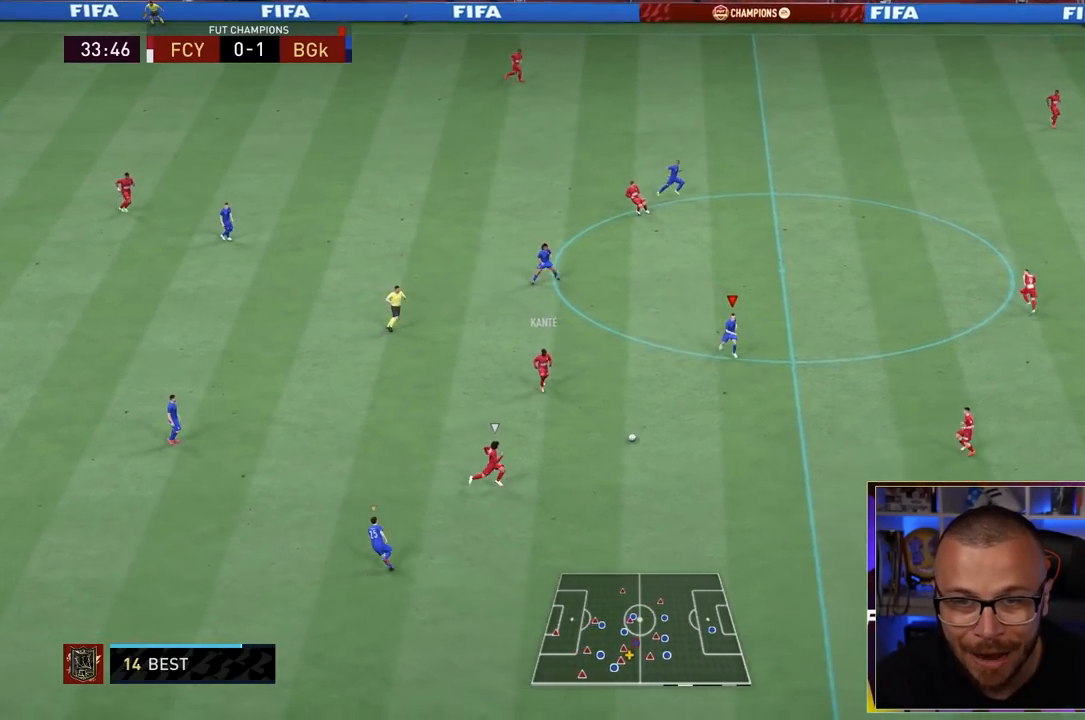
{"buttons": ["R1"], "left_stick": "down-right", "right_stick": "center", "events": []}
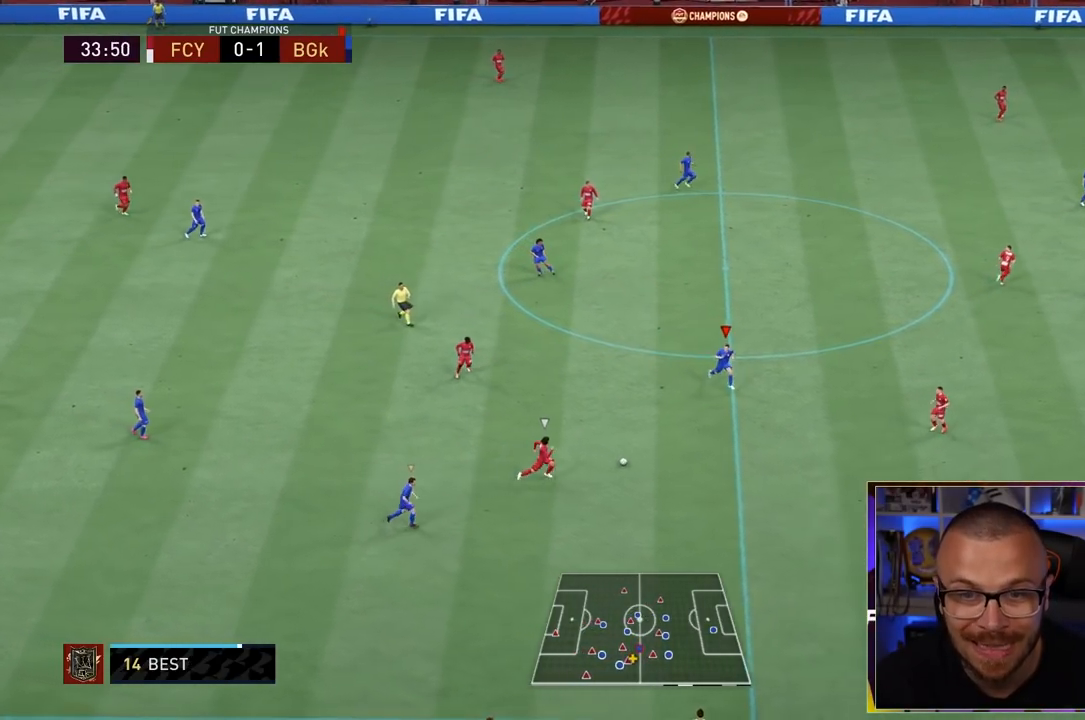
{"buttons": ["R1"], "left_stick": "down-right", "right_stick": "center", "events": []}
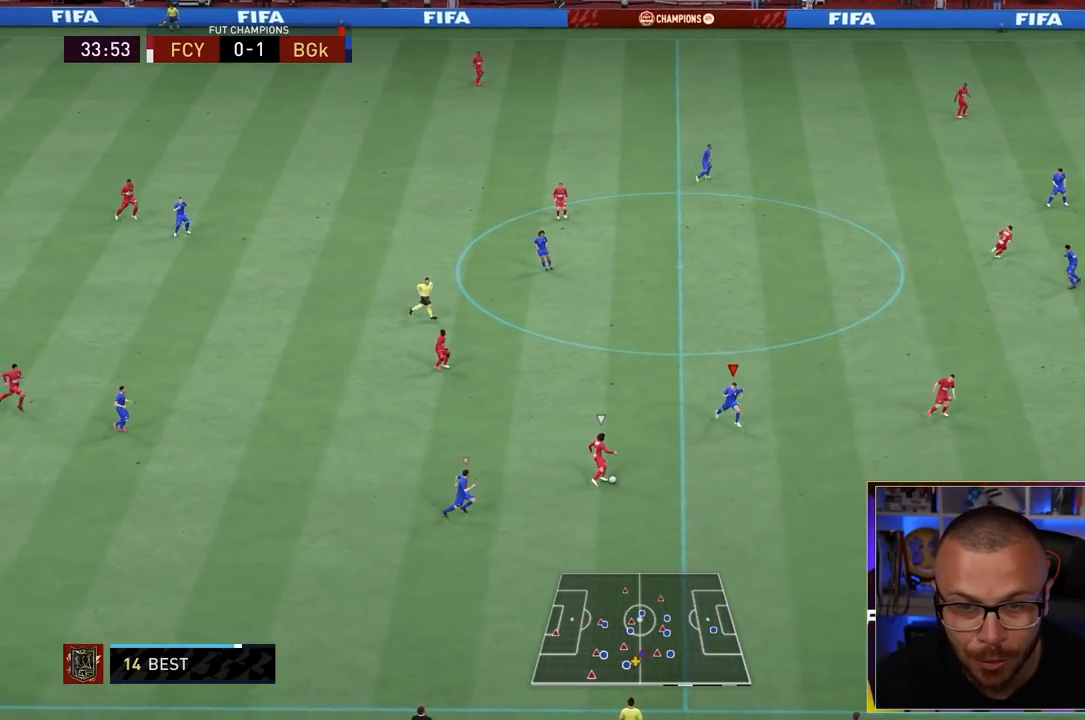
{"buttons": ["R1", "R2"], "left_stick": "down-right", "right_stick": "center", "events": [[483, "R2", "down"]]}
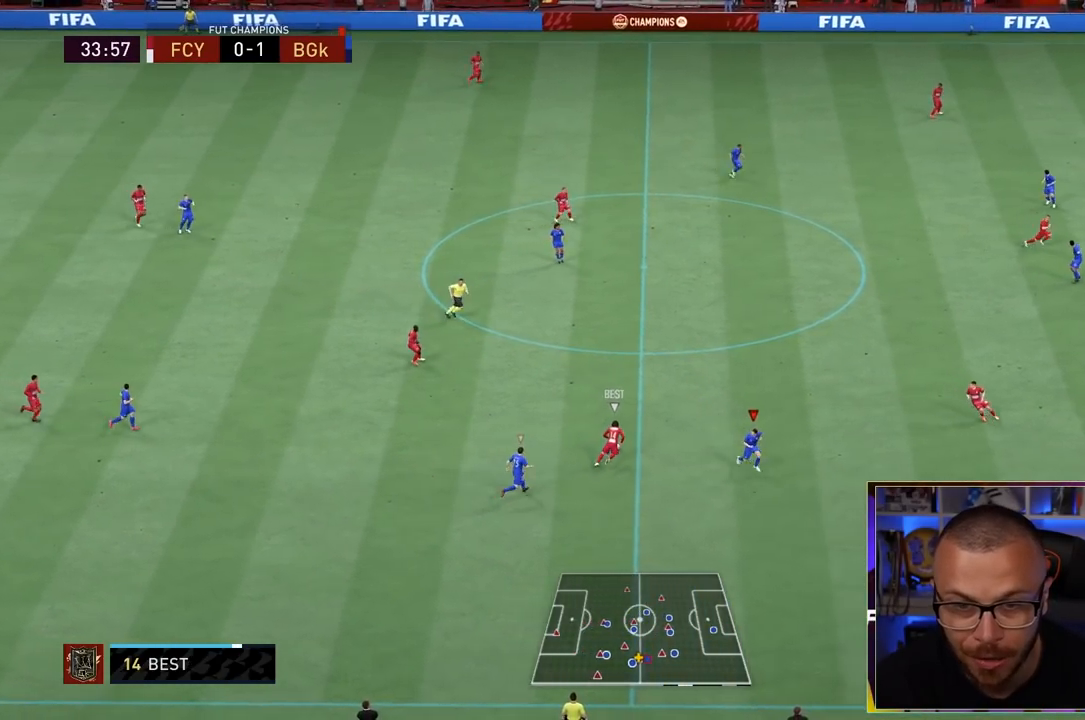
{"buttons": ["R1", "R2"], "left_stick": "up-right", "right_stick": "center", "events": [[17, "left_stick", "right"], [150, "left_stick", "up-right"]]}
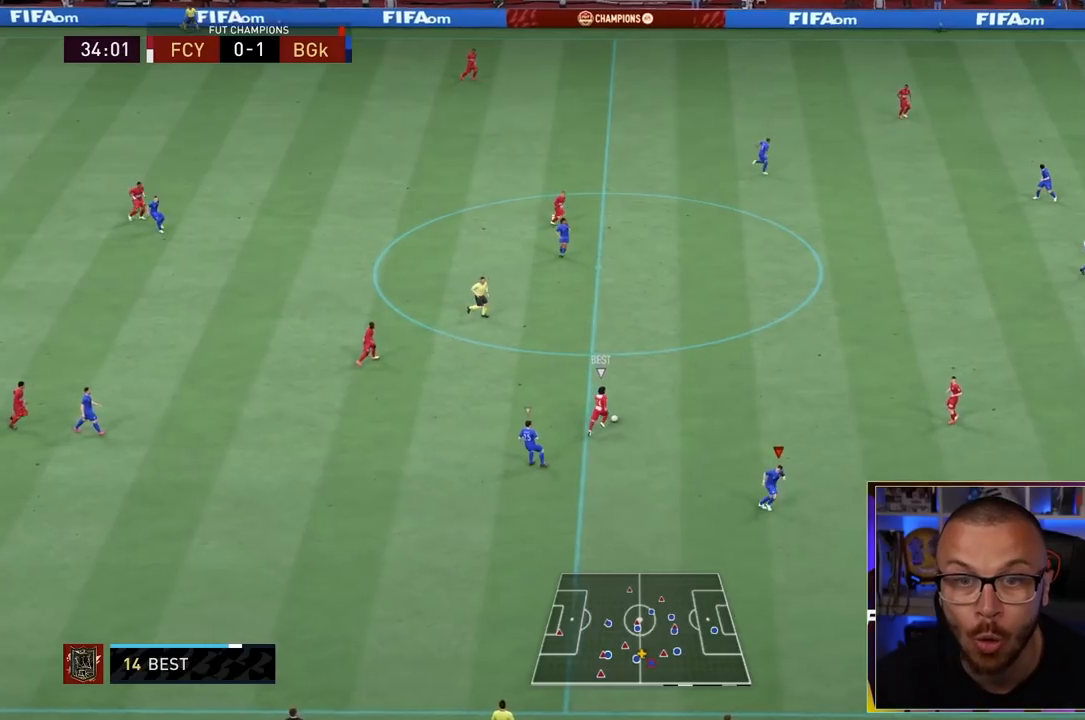
{"buttons": ["R1"], "left_stick": "up-right", "right_stick": "center", "events": [[100, "R2", "up"]]}
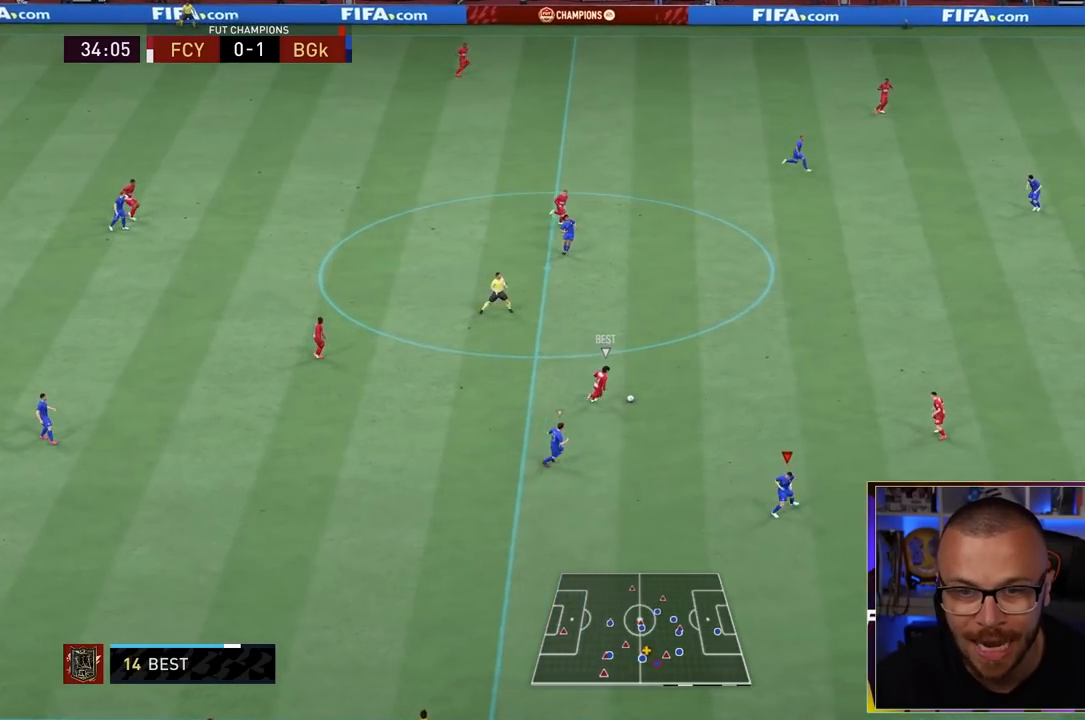
{"buttons": ["R1"], "left_stick": "up-right", "right_stick": "center", "events": []}